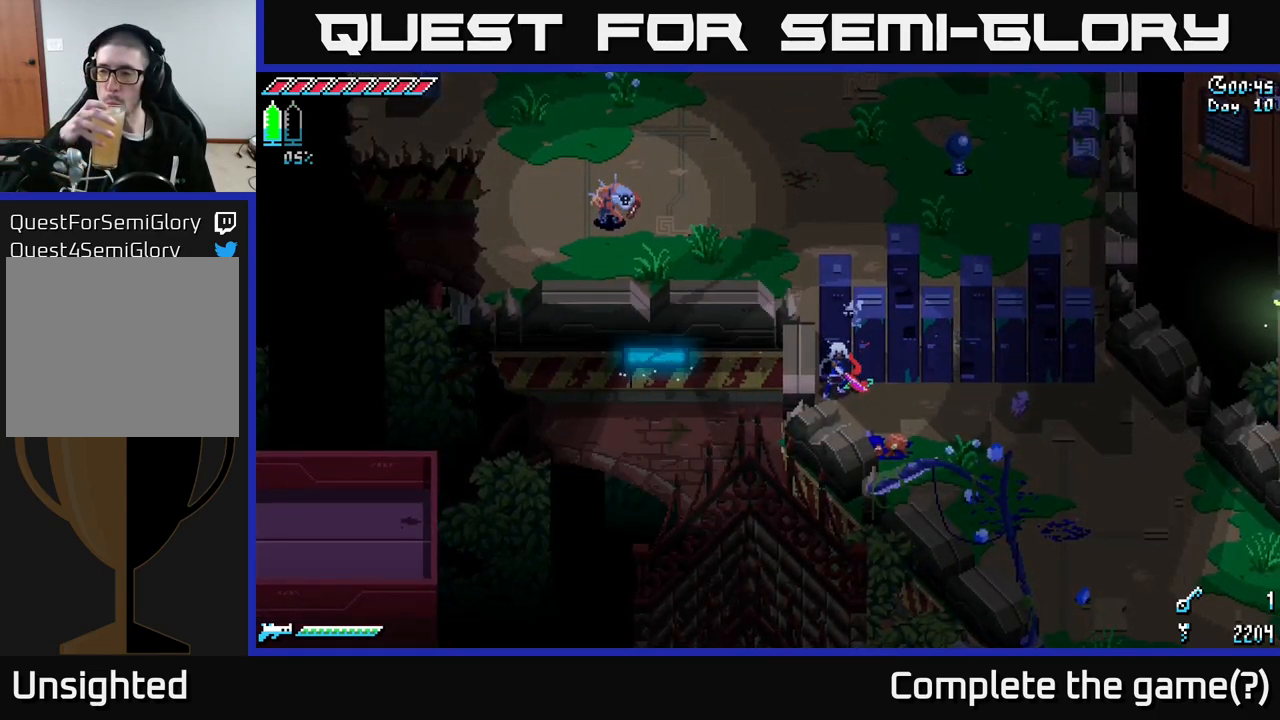
Gameplay with a controller (Xbox layout); each line is a JSON object with the inputs held at the frame after it. "events" lists button and stick changes between this image and that frame as [ms after this image, input, new state], when the widget could be followed in between.
{"buttons": [], "left_stick": "right", "right_stick": "center", "events": [[467, "left_stick", "right"]]}
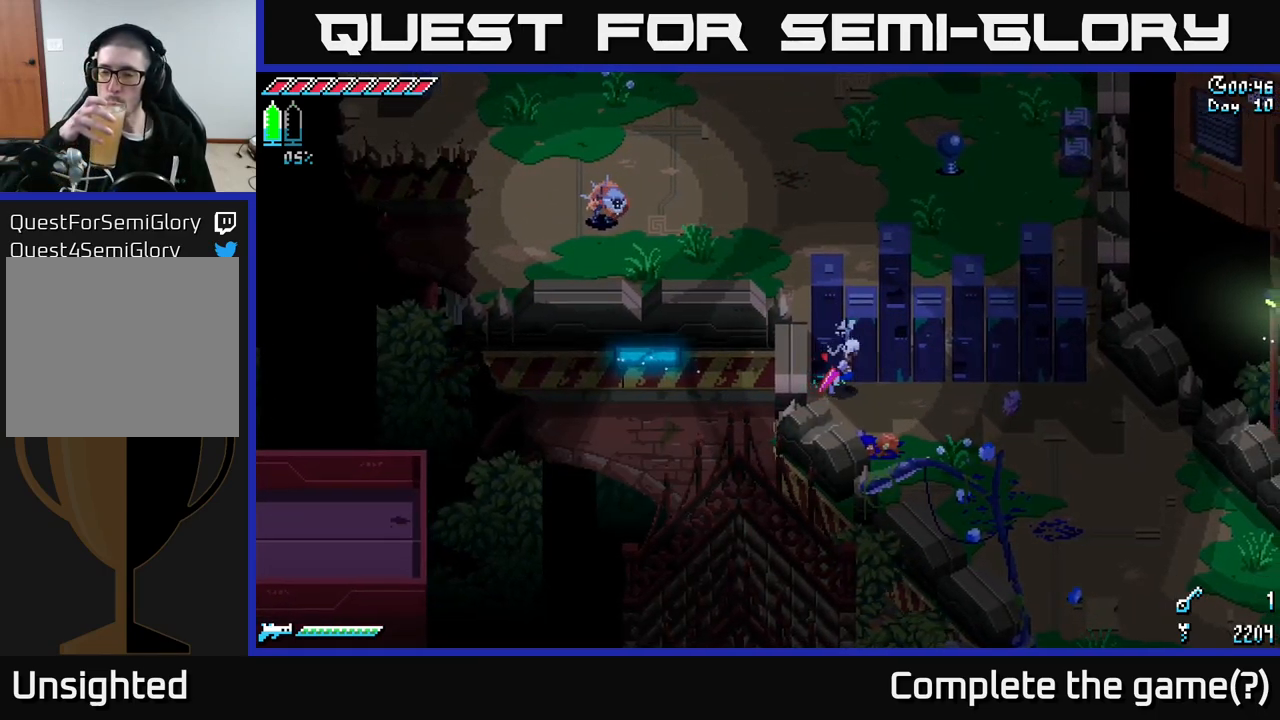
{"buttons": [], "left_stick": "down-right", "right_stick": "center", "events": [[300, "left_stick", "down-right"]]}
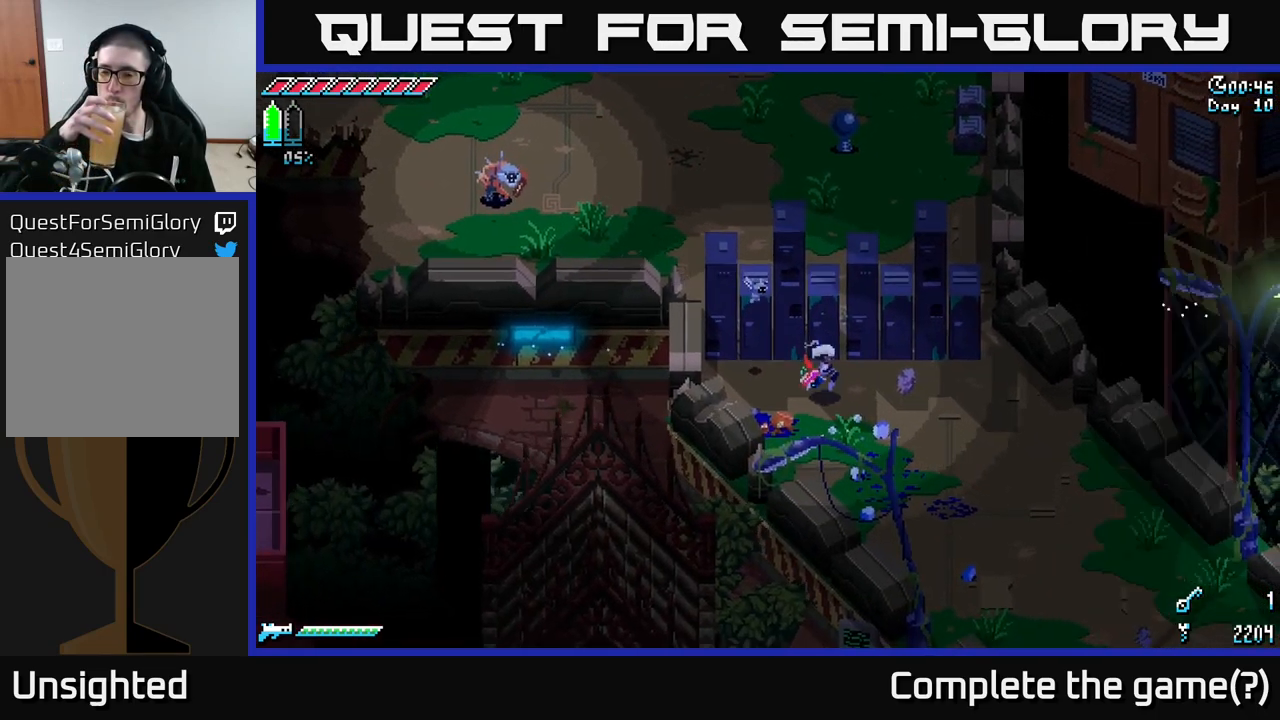
{"buttons": [], "left_stick": "down-right", "right_stick": "center", "events": []}
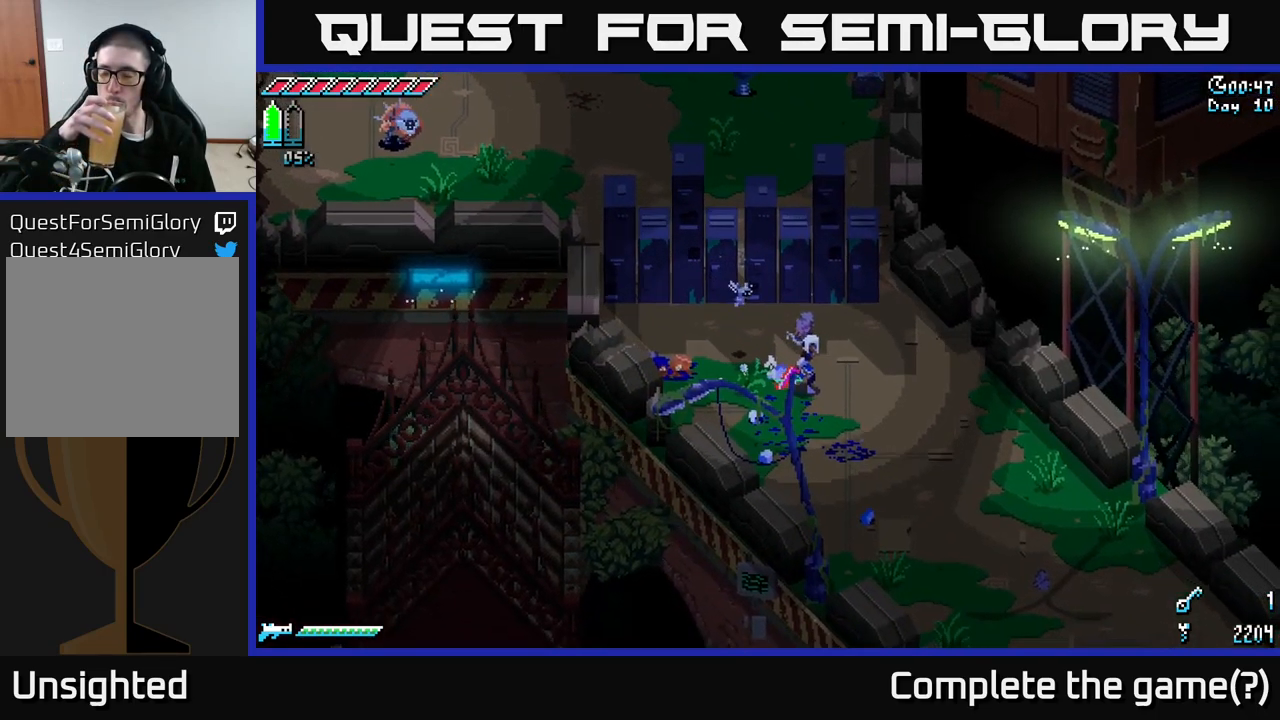
{"buttons": [], "left_stick": "down-right", "right_stick": "center", "events": []}
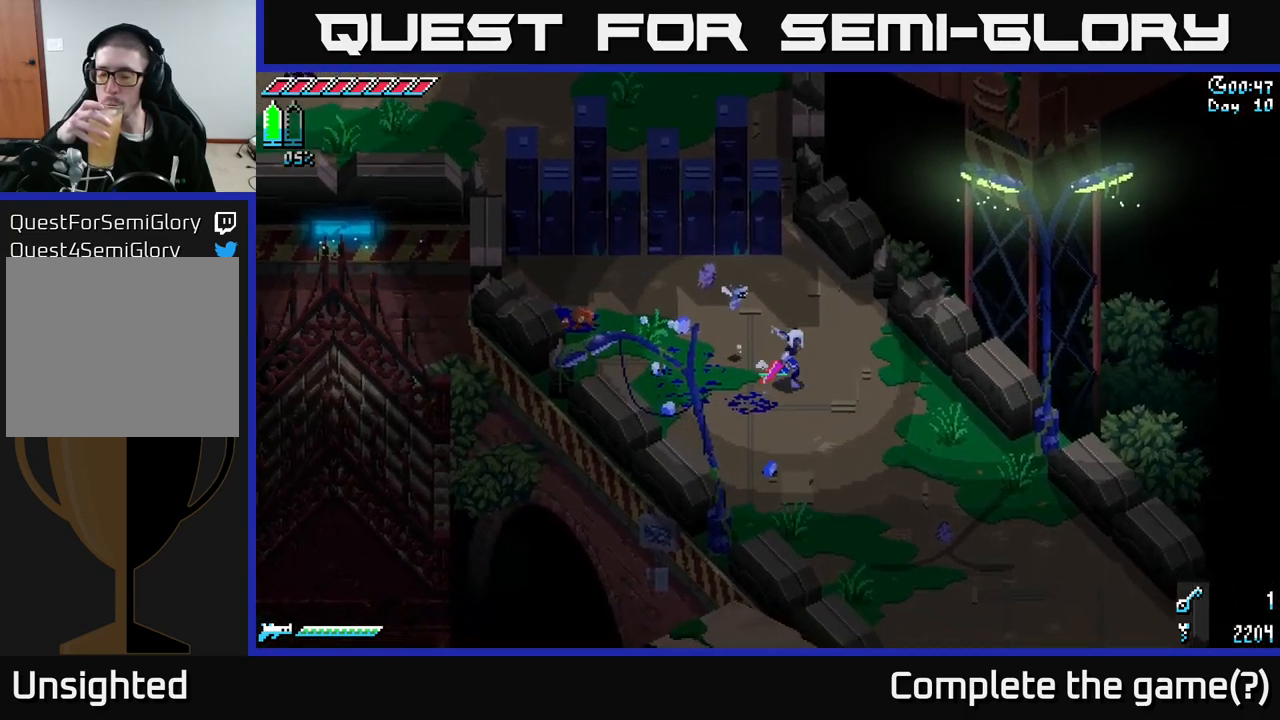
{"buttons": [], "left_stick": "down-right", "right_stick": "center", "events": []}
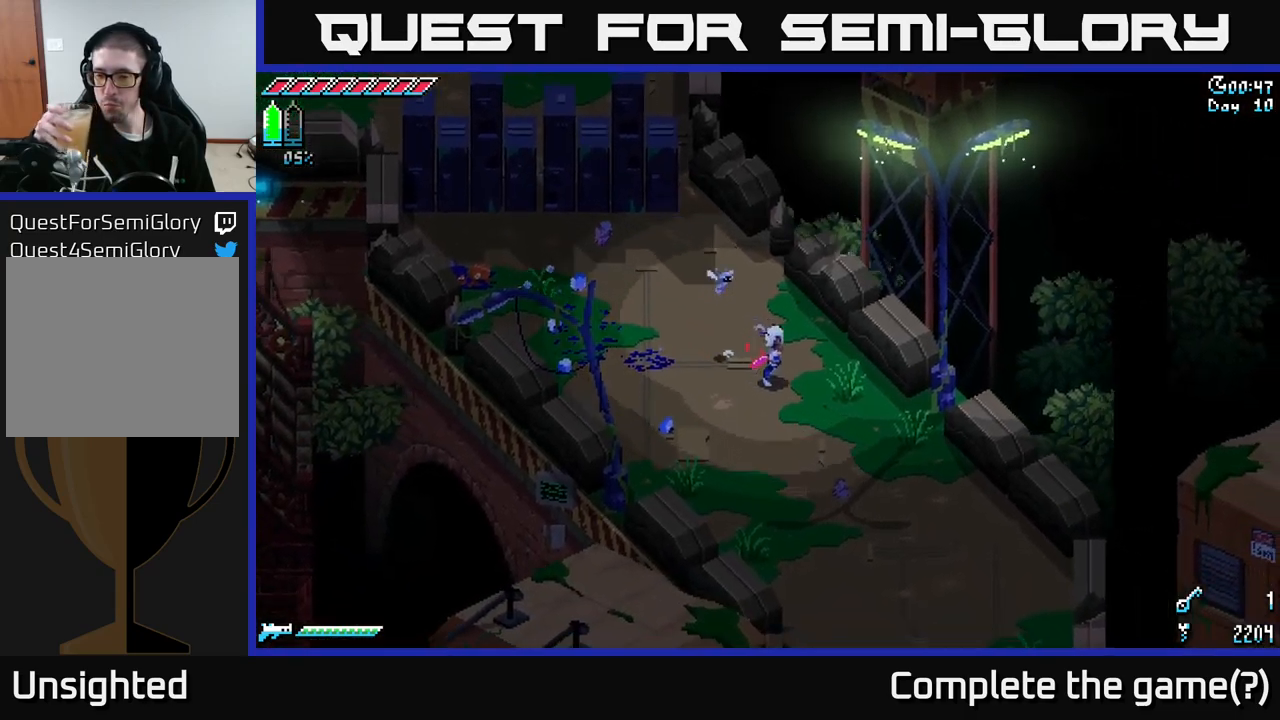
{"buttons": [], "left_stick": "down-right", "right_stick": "center", "events": []}
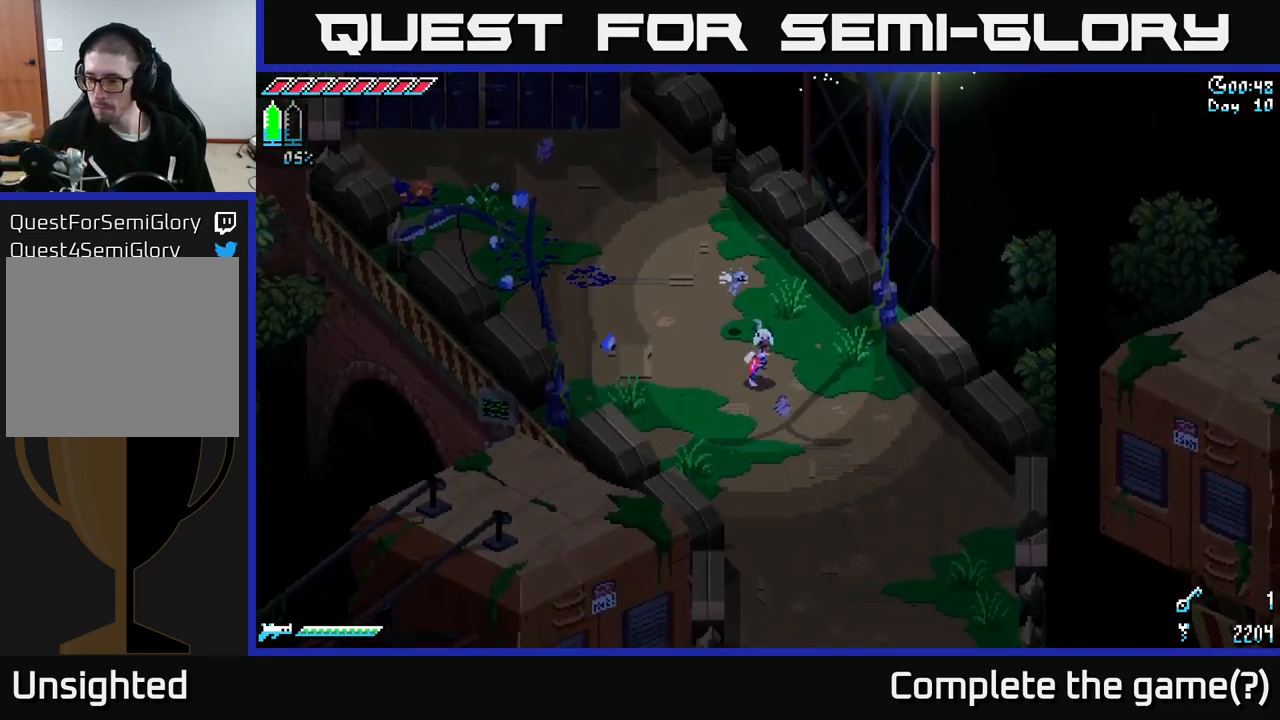
{"buttons": [], "left_stick": "down-right", "right_stick": "center", "events": []}
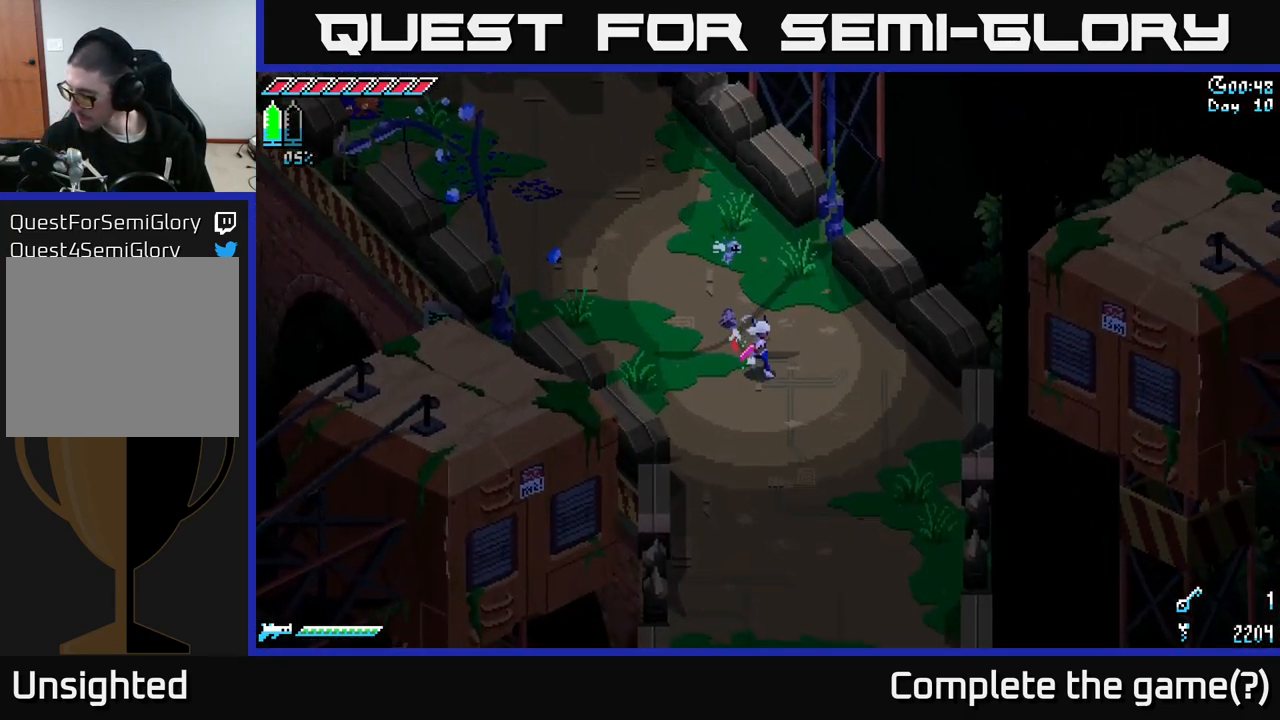
{"buttons": [], "left_stick": "down-right", "right_stick": "center", "events": []}
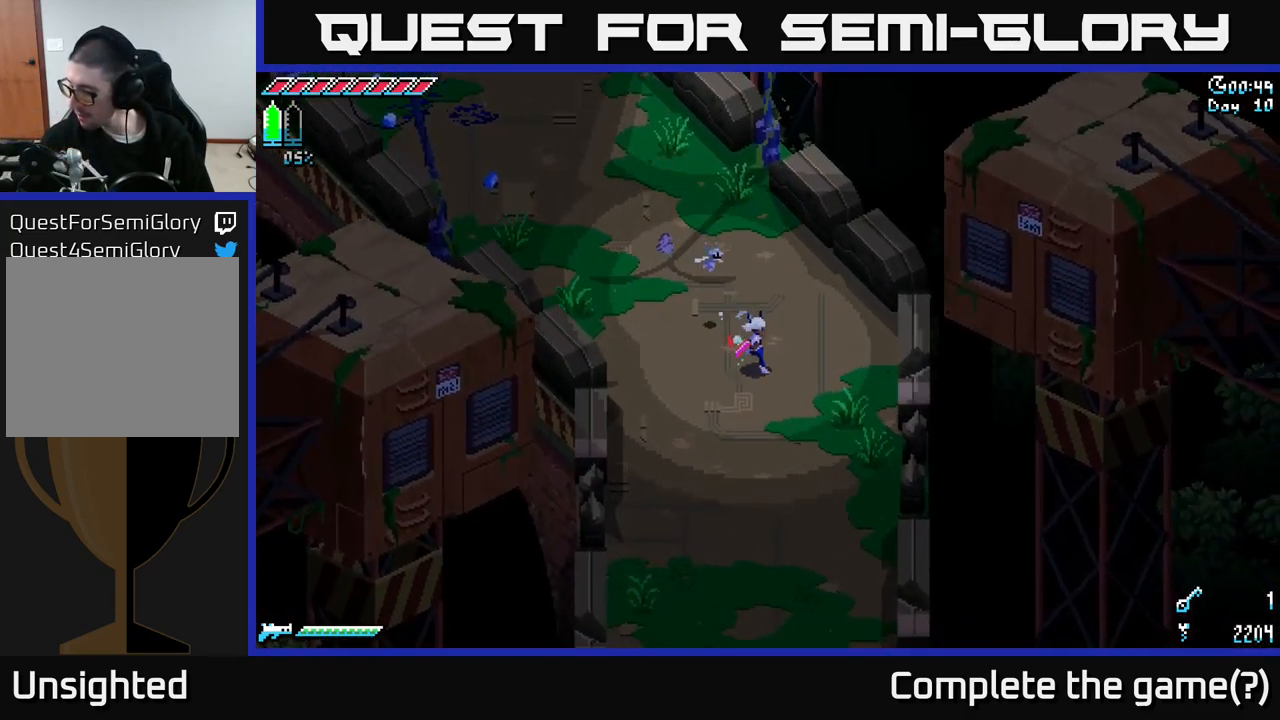
{"buttons": [], "left_stick": "down-right", "right_stick": "center", "events": []}
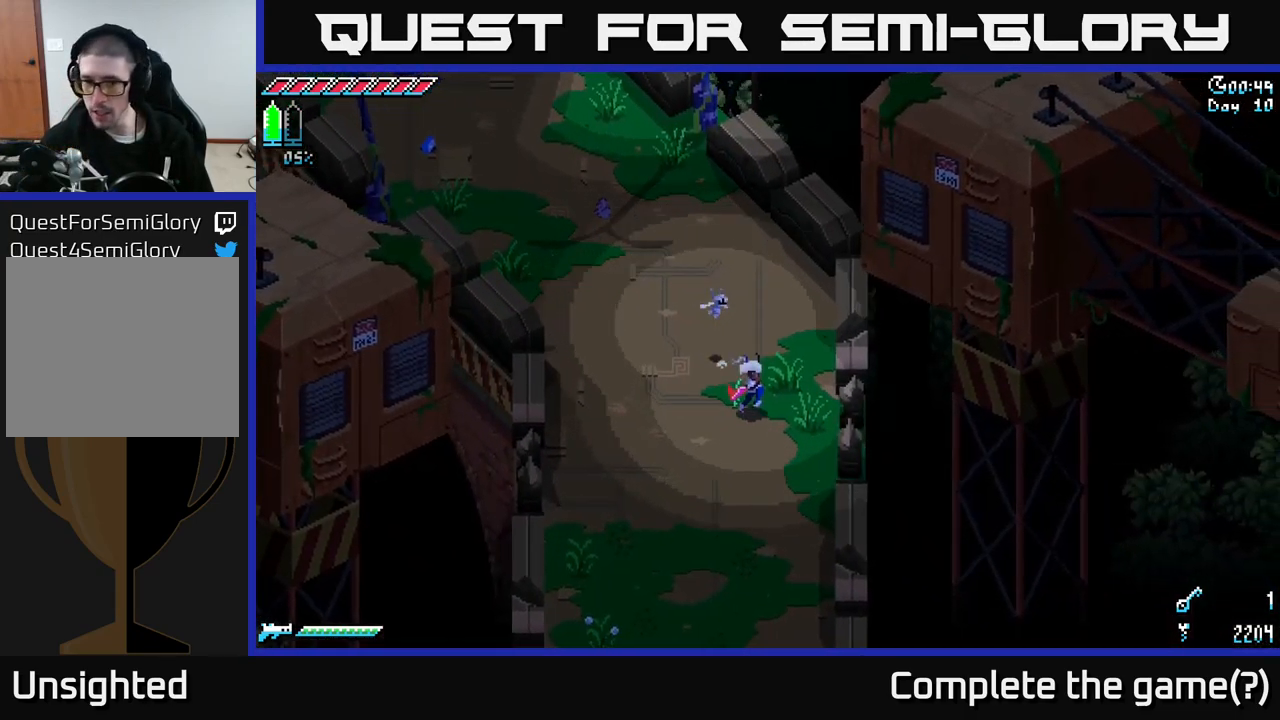
{"buttons": [], "left_stick": "down", "right_stick": "center", "events": [[333, "left_stick", "down"]]}
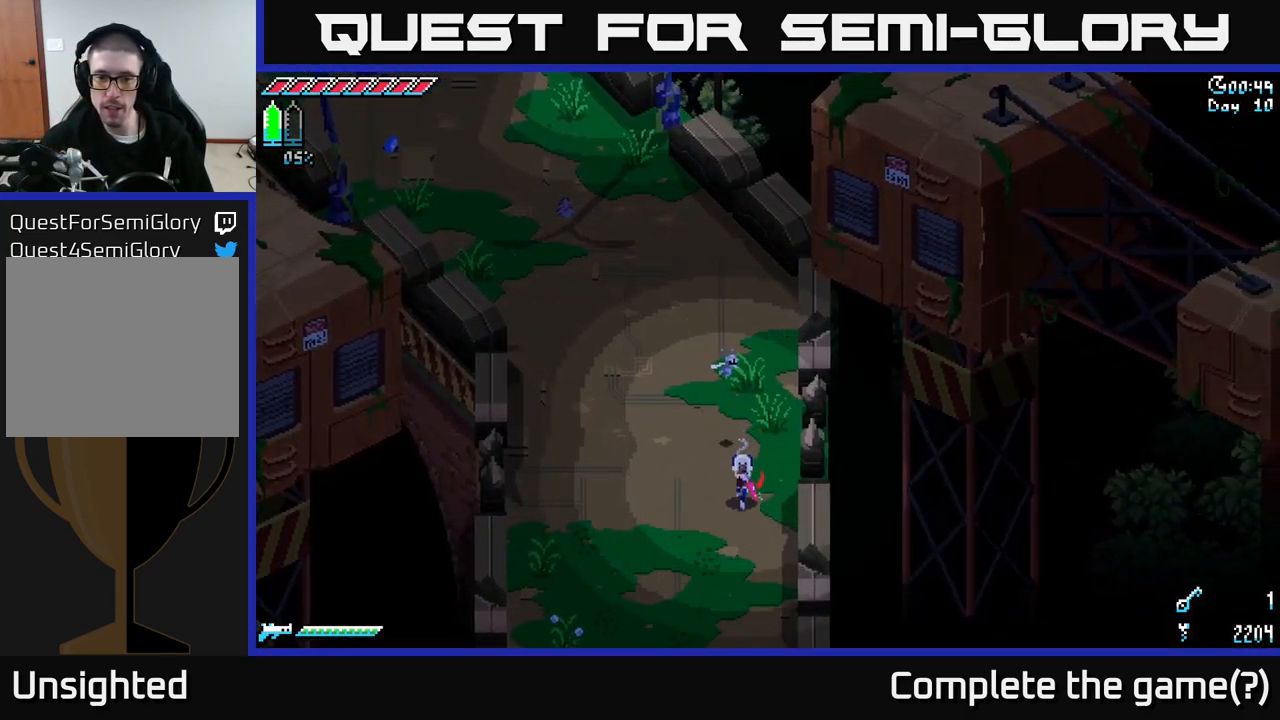
{"buttons": [], "left_stick": "down", "right_stick": "center", "events": []}
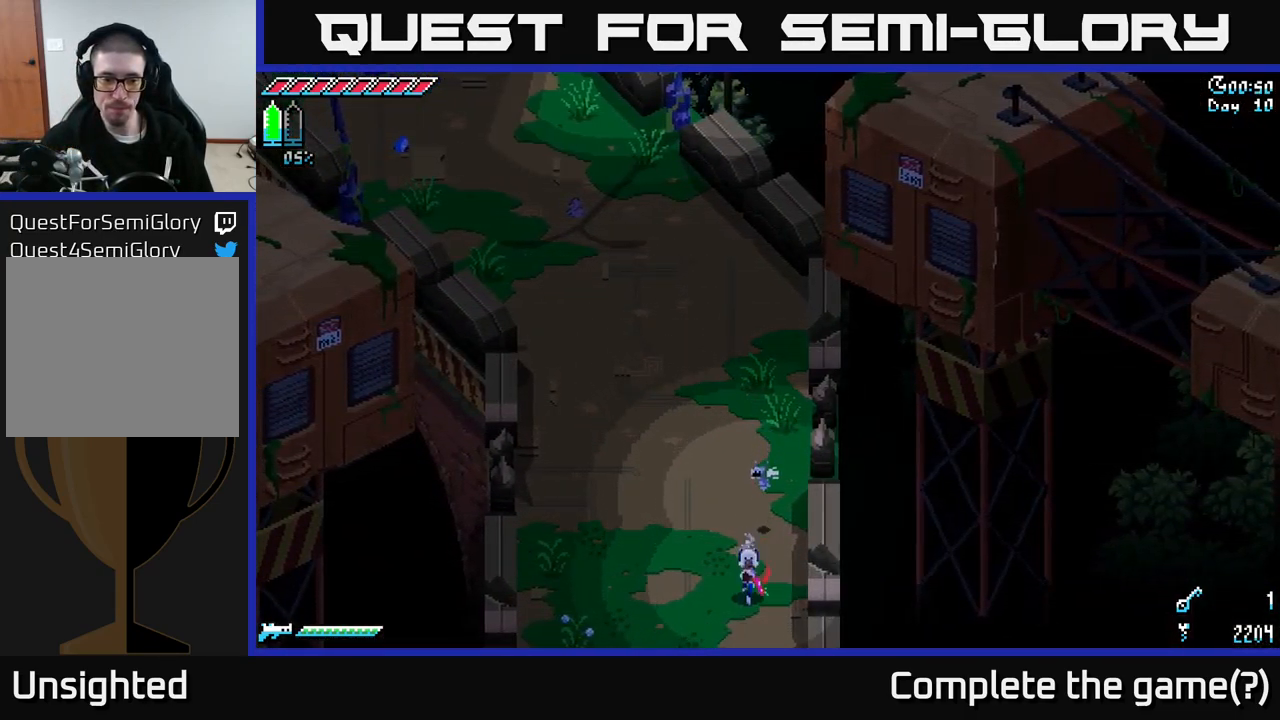
{"buttons": [], "left_stick": "down", "right_stick": "center", "events": []}
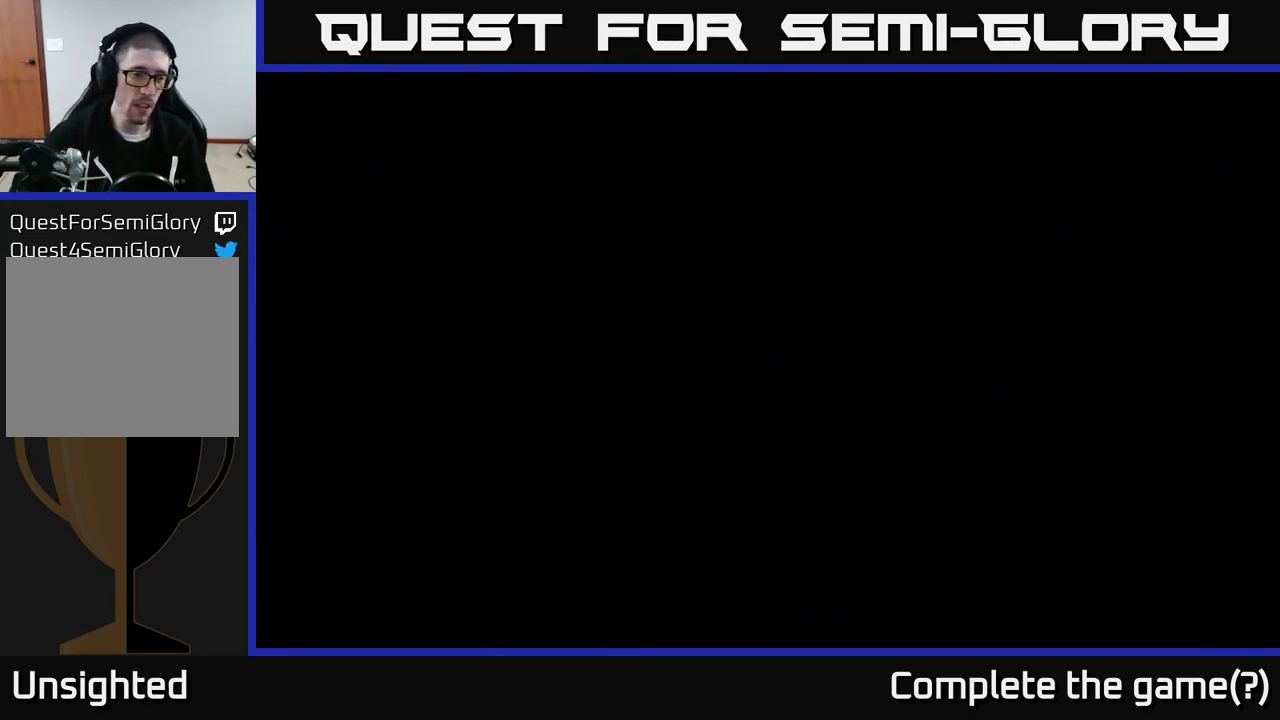
{"buttons": [], "left_stick": "down", "right_stick": "center", "events": []}
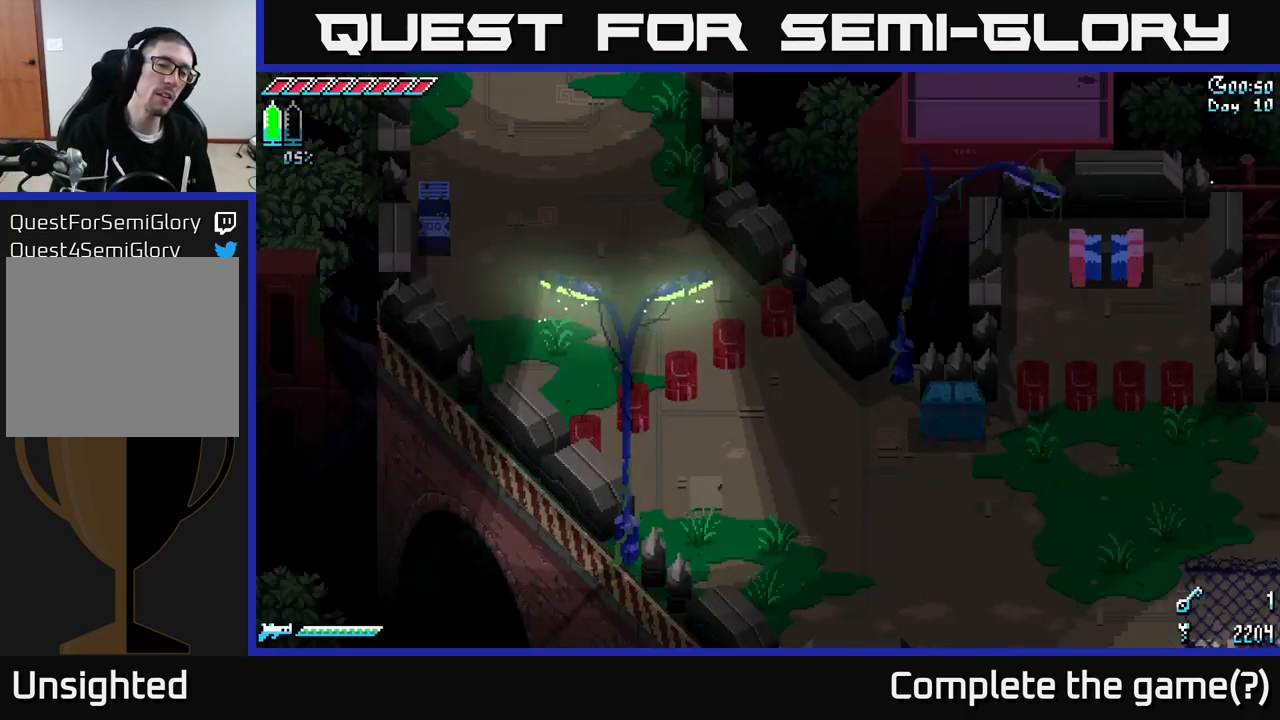
{"buttons": [], "left_stick": "down-right", "right_stick": "center", "events": [[334, "left_stick", "down-right"]]}
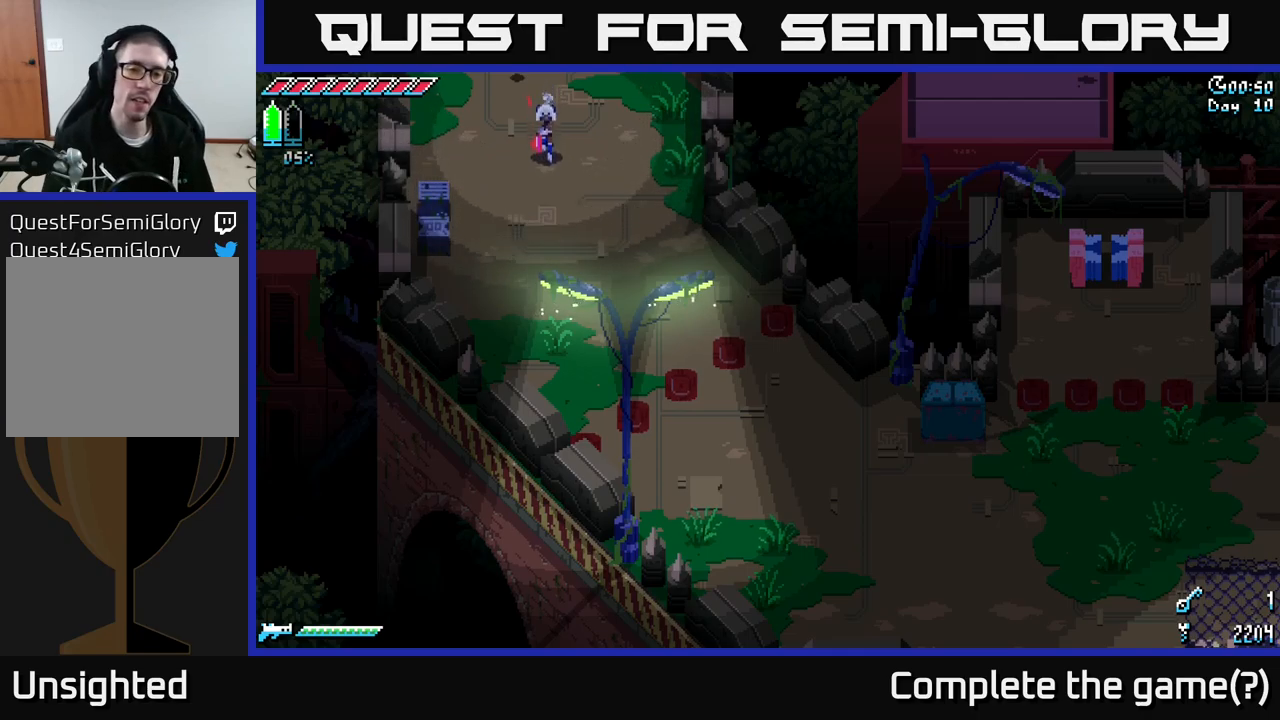
{"buttons": ["A"], "left_stick": "down-right", "right_stick": "center", "events": [[67, "A", "down"]]}
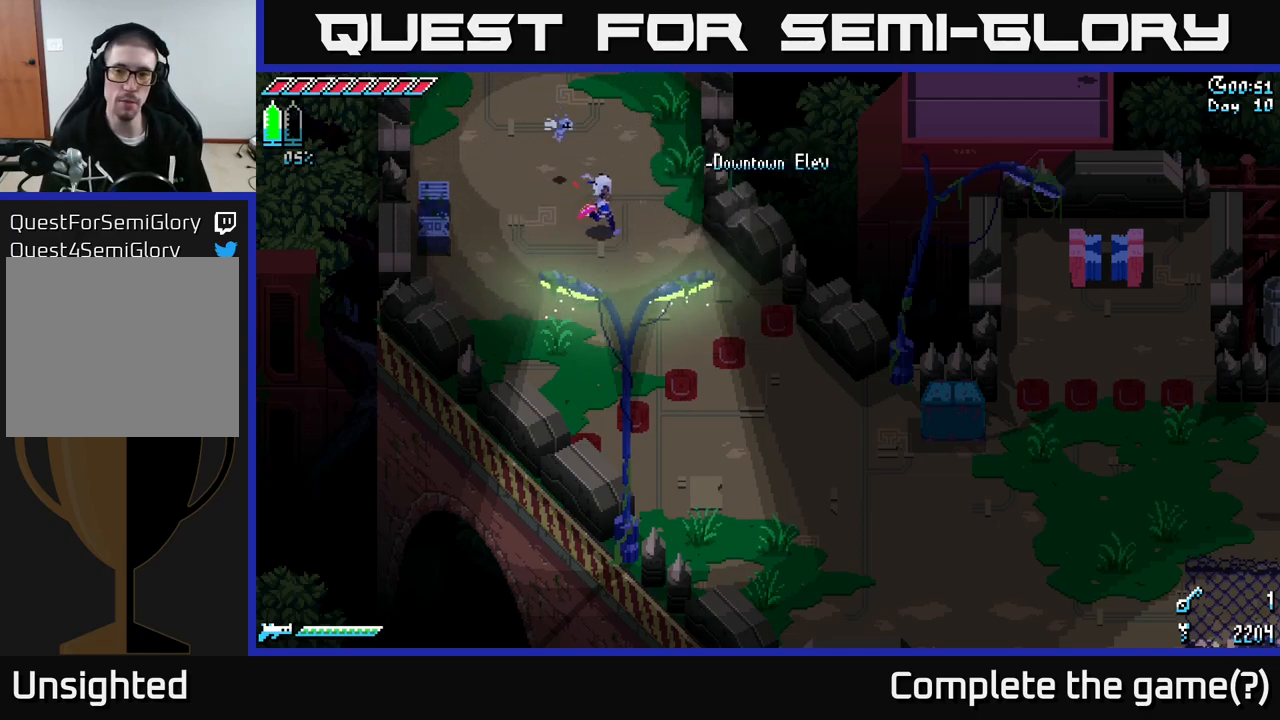
{"buttons": ["A"], "left_stick": "down-right", "right_stick": "center", "events": [[67, "A", "up"], [200, "A", "down"], [434, "A", "up"], [484, "A", "down"]]}
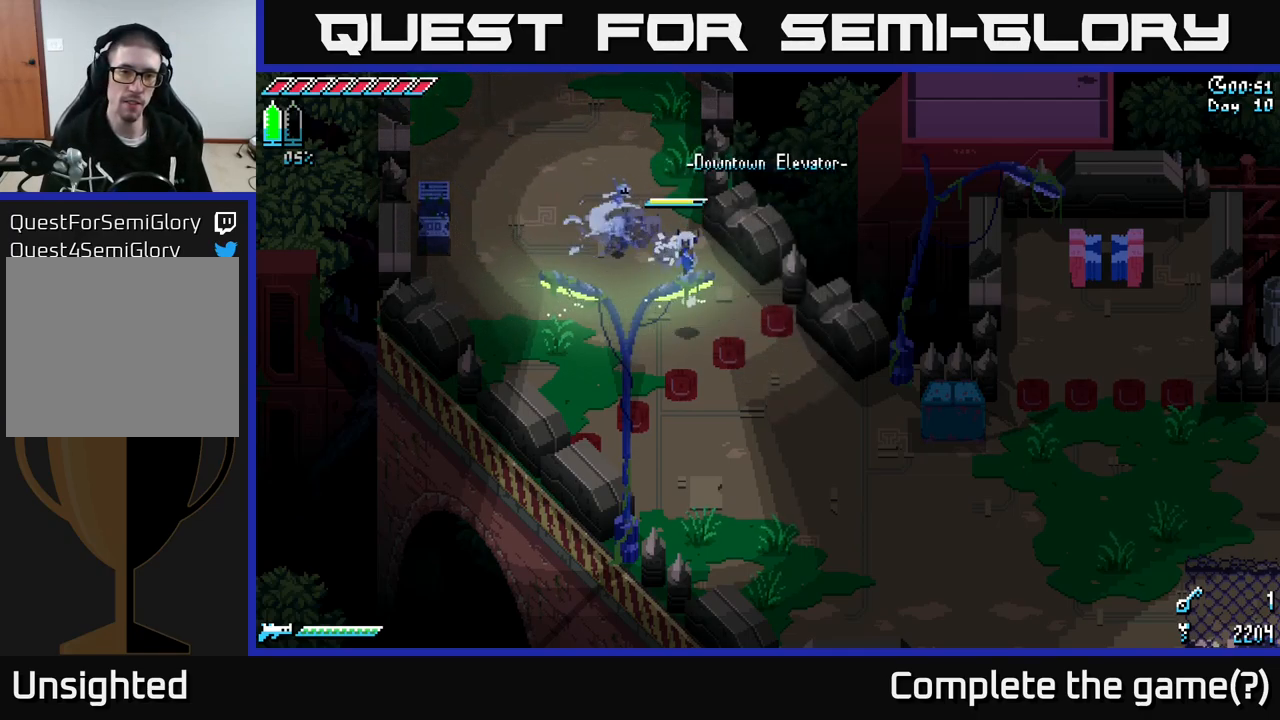
{"buttons": ["X"], "left_stick": "down-right", "right_stick": "center", "events": [[384, "A", "up"], [400, "X", "down"]]}
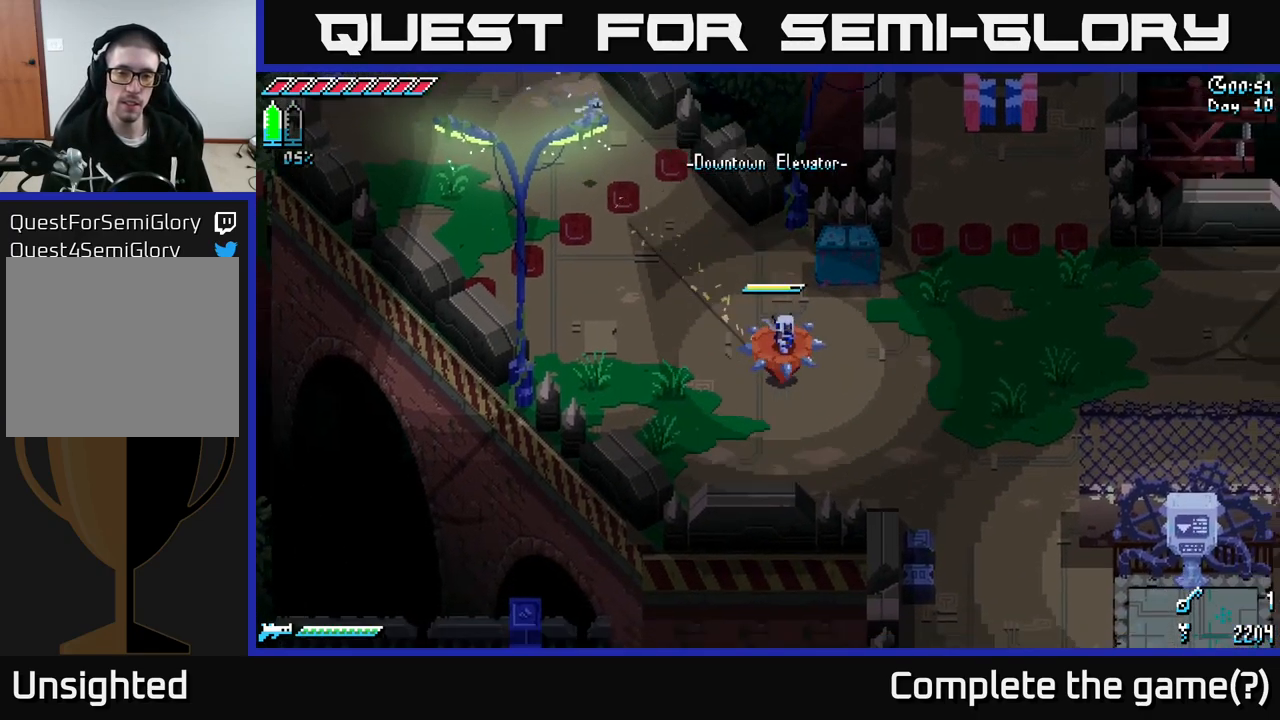
{"buttons": [], "left_stick": "down-right", "right_stick": "center", "events": [[334, "left_stick", "right"], [384, "X", "up"], [484, "left_stick", "down-right"]]}
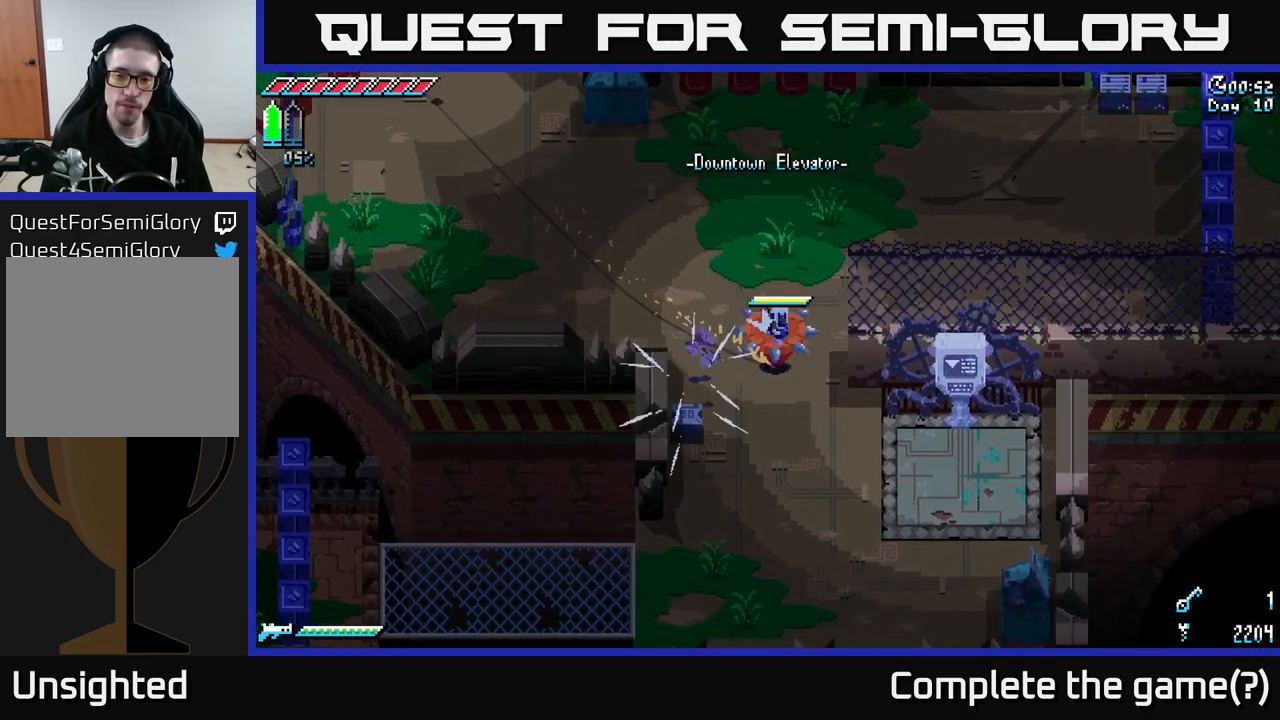
{"buttons": ["X"], "left_stick": "down", "right_stick": "center", "events": [[34, "A", "down"], [84, "left_stick", "down"], [167, "A", "up"], [467, "X", "down"]]}
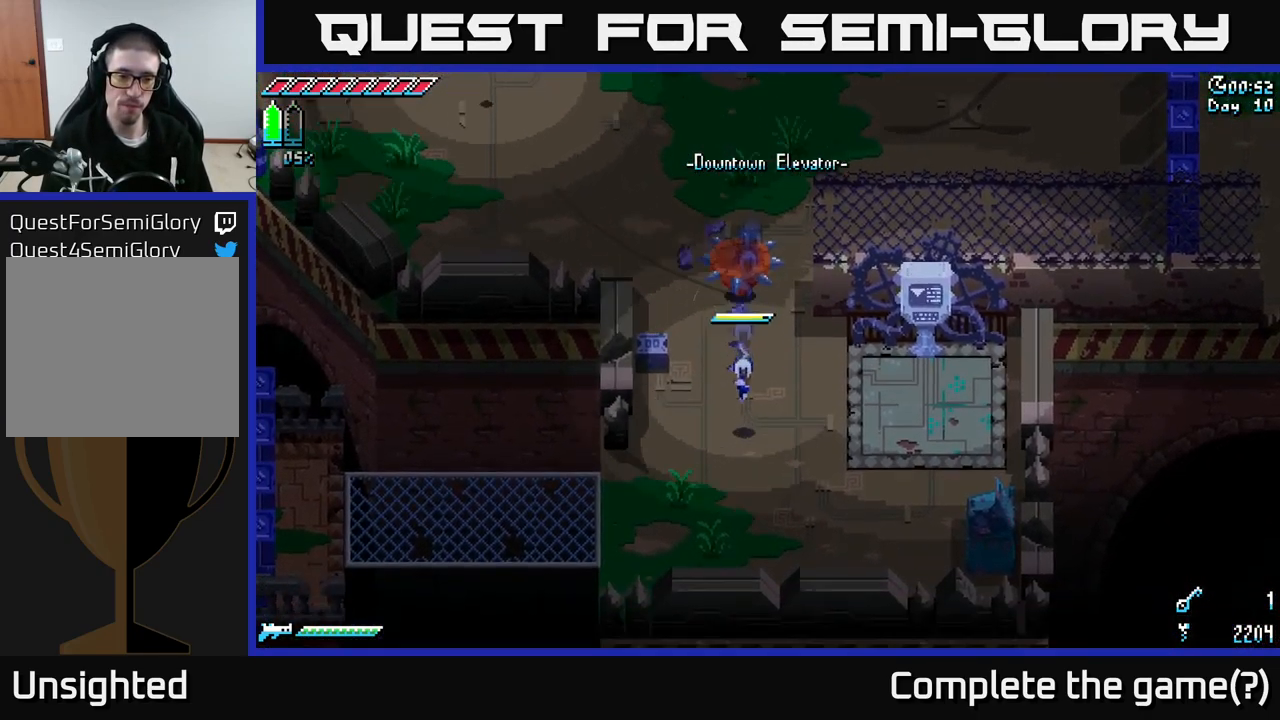
{"buttons": [], "left_stick": "up-left", "right_stick": "center", "events": [[284, "left_stick", "center"], [334, "X", "up"], [334, "left_stick", "up"], [384, "left_stick", "up-left"]]}
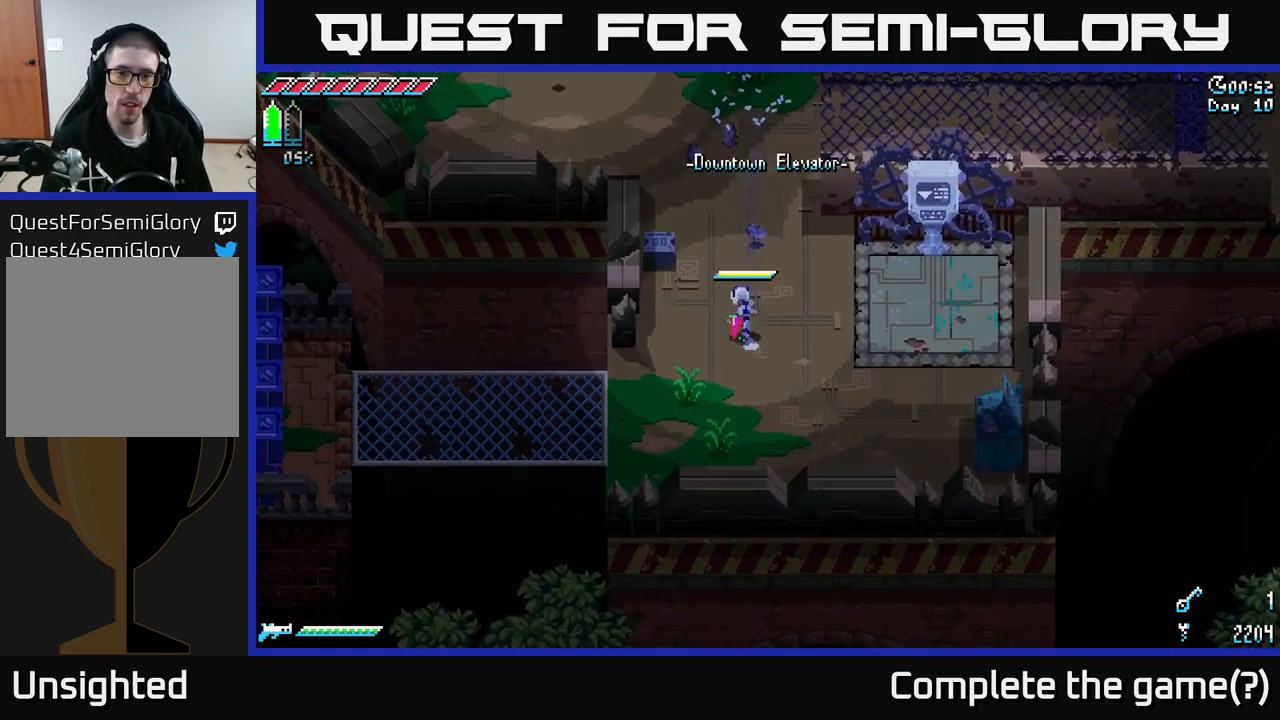
{"buttons": [], "left_stick": "center", "right_stick": "down", "events": [[17, "left_stick", "center"], [484, "right_stick", "down"]]}
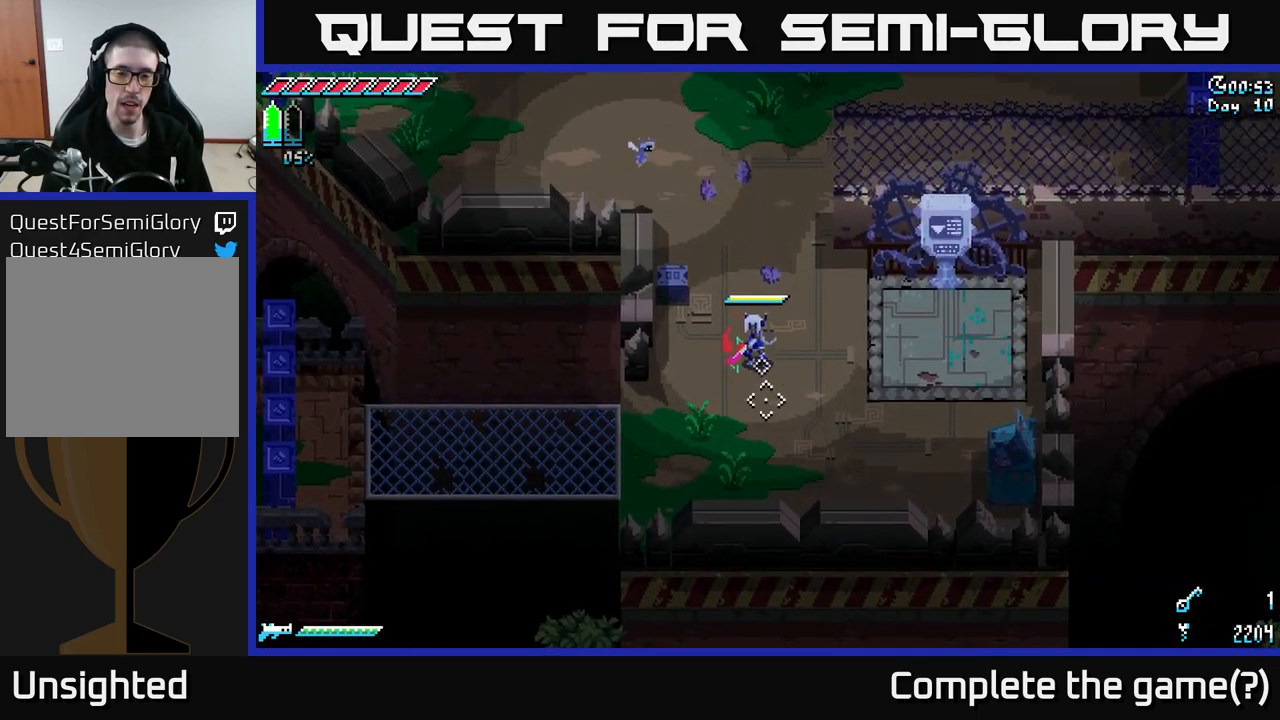
{"buttons": [], "left_stick": "right", "right_stick": "down-right", "events": [[50, "left_stick", "right"], [84, "right_stick", "down-right"], [167, "left_stick", "down-right"], [450, "left_stick", "right"]]}
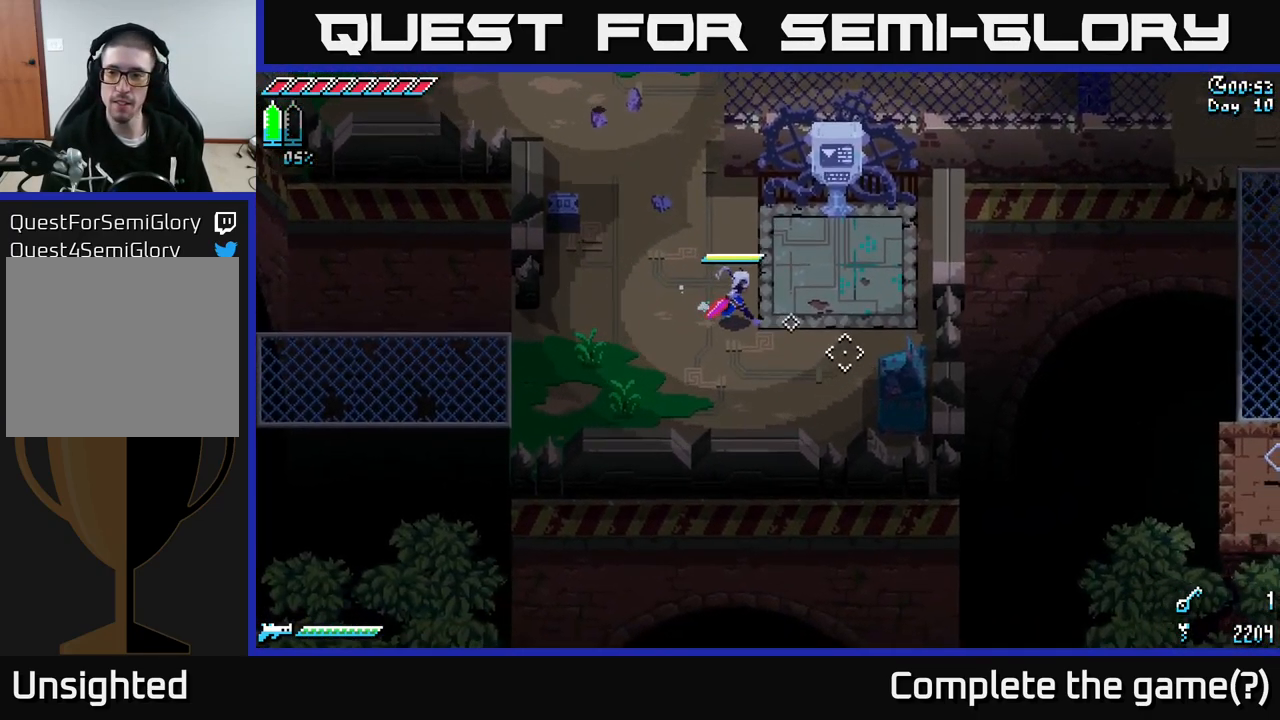
{"buttons": [], "left_stick": "left", "right_stick": "down", "events": [[350, "left_stick", "left"], [367, "right_stick", "down"]]}
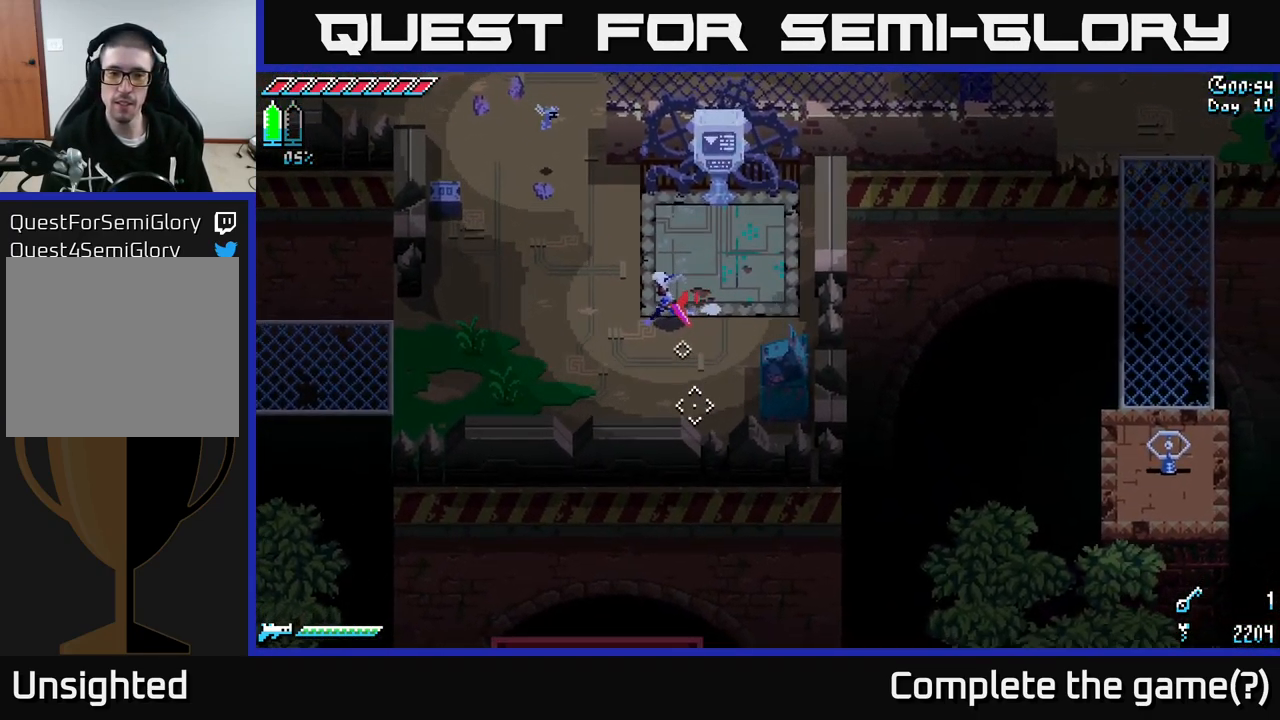
{"buttons": [], "left_stick": "down-left", "right_stick": "down-left", "events": [[333, "right_stick", "down-left"], [466, "left_stick", "down-left"]]}
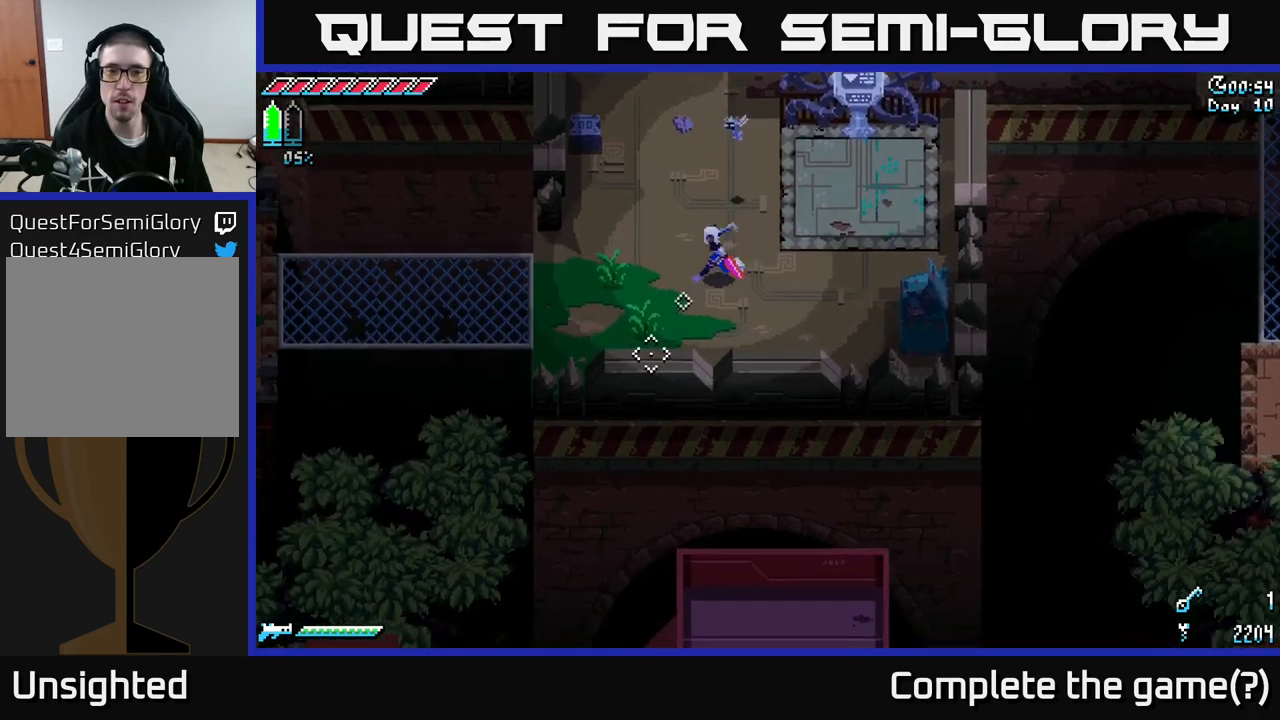
{"buttons": [], "left_stick": "left", "right_stick": "down-left", "events": [[84, "left_stick", "left"]]}
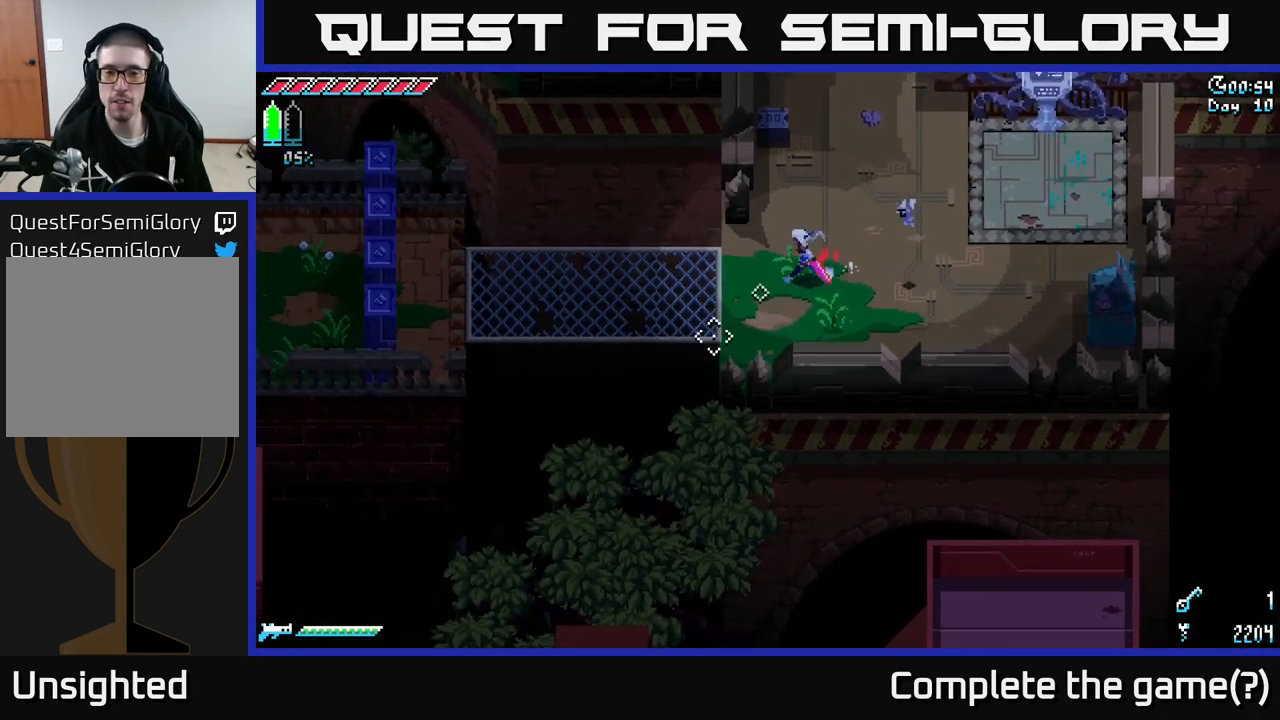
{"buttons": ["START"], "left_stick": "center", "right_stick": "center", "events": [[117, "left_stick", "down"], [167, "right_stick", "center"], [200, "left_stick", "center"], [450, "START", "down"]]}
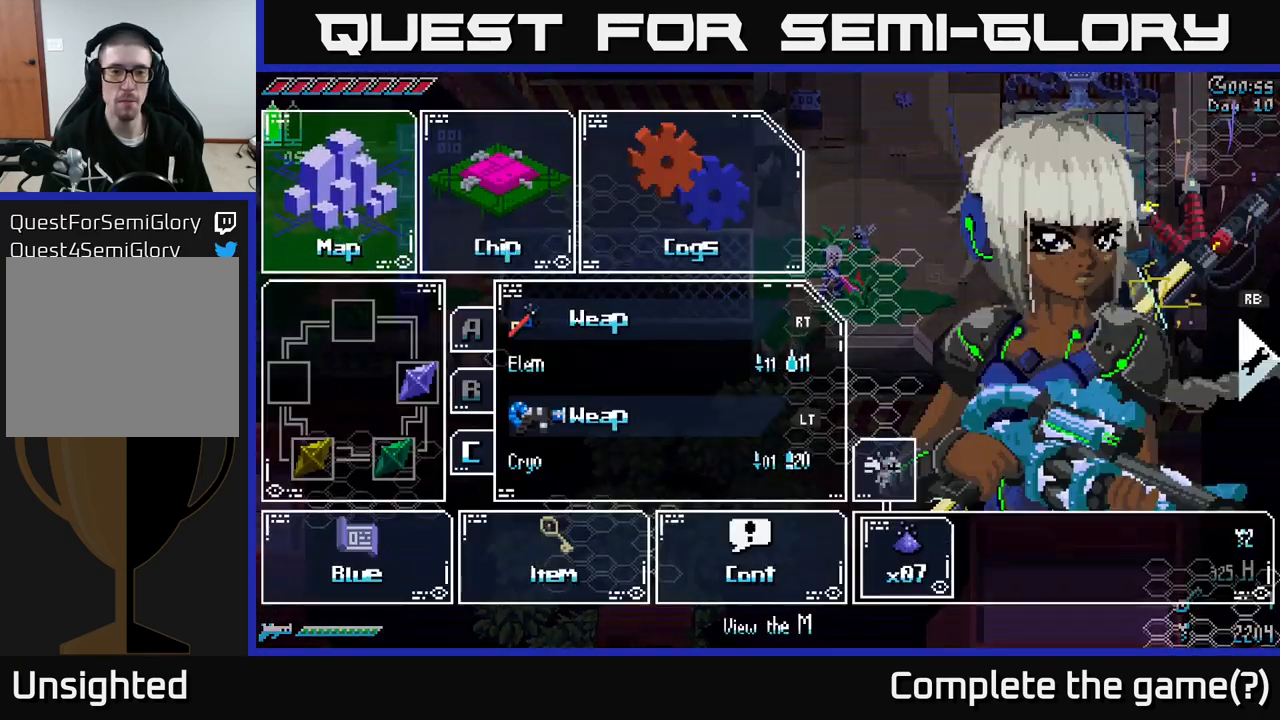
{"buttons": [], "left_stick": "center", "right_stick": "center", "events": [[150, "START", "up"]]}